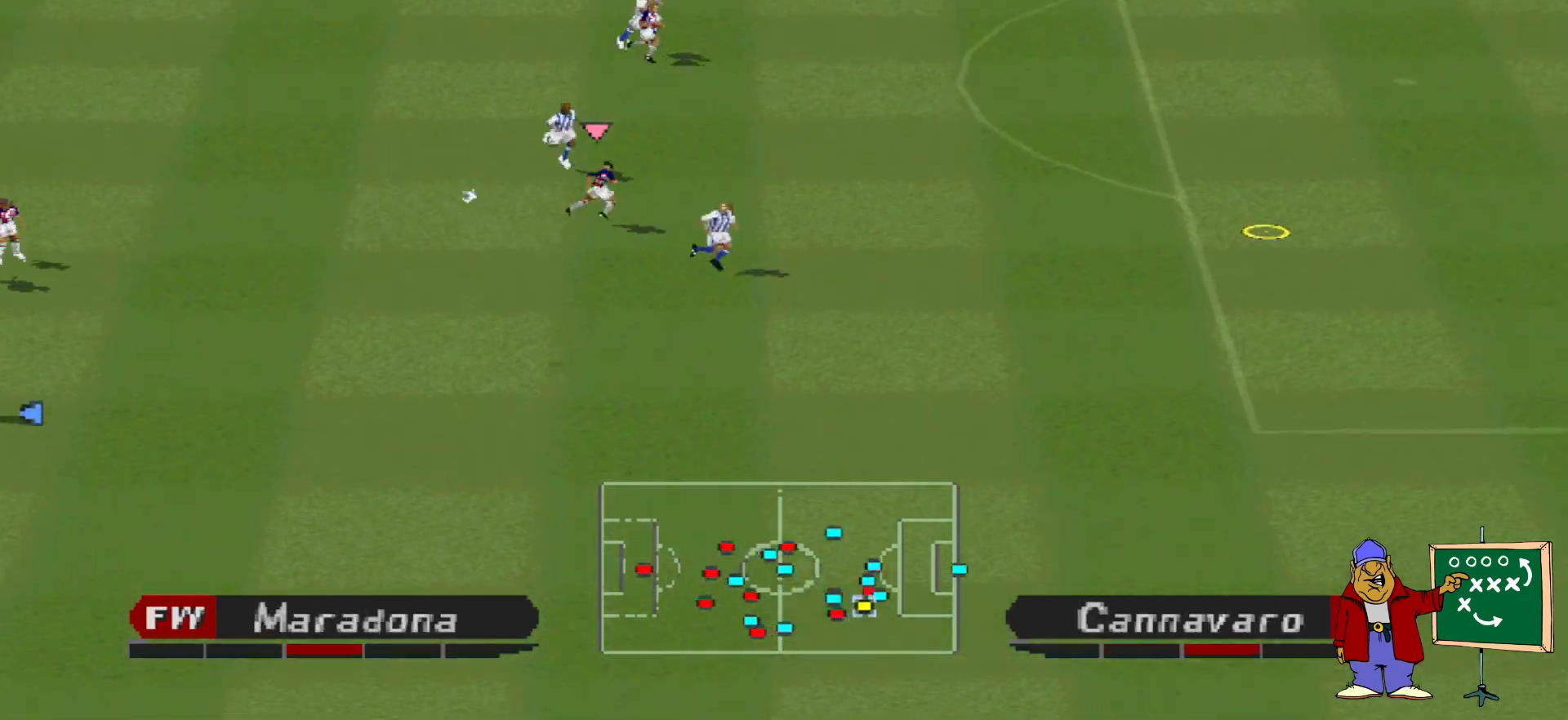
Gameplay with a controller (PlayStation layout); each line is a JSON object with the inputs held at the frame after it. "events" lists button and stick changes between this image and that frame as [ms after this image, input, new state], when the widget could be followed in between. Not read: left_stick right_stick.
{"buttons": ["CROSS", "R1"], "events": [[33, "L1", "down"], [133, "L1", "up"]]}
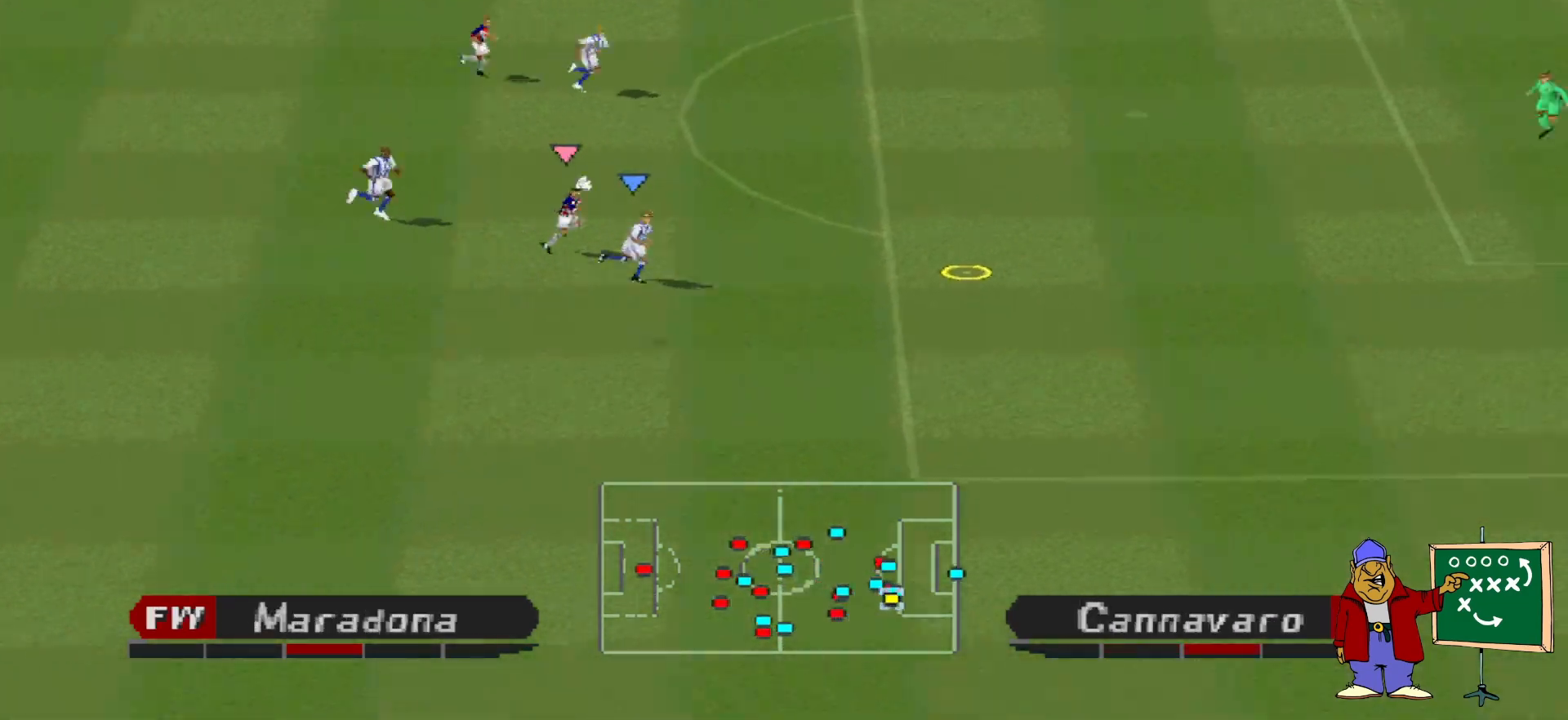
{"buttons": ["CROSS", "R1"], "events": []}
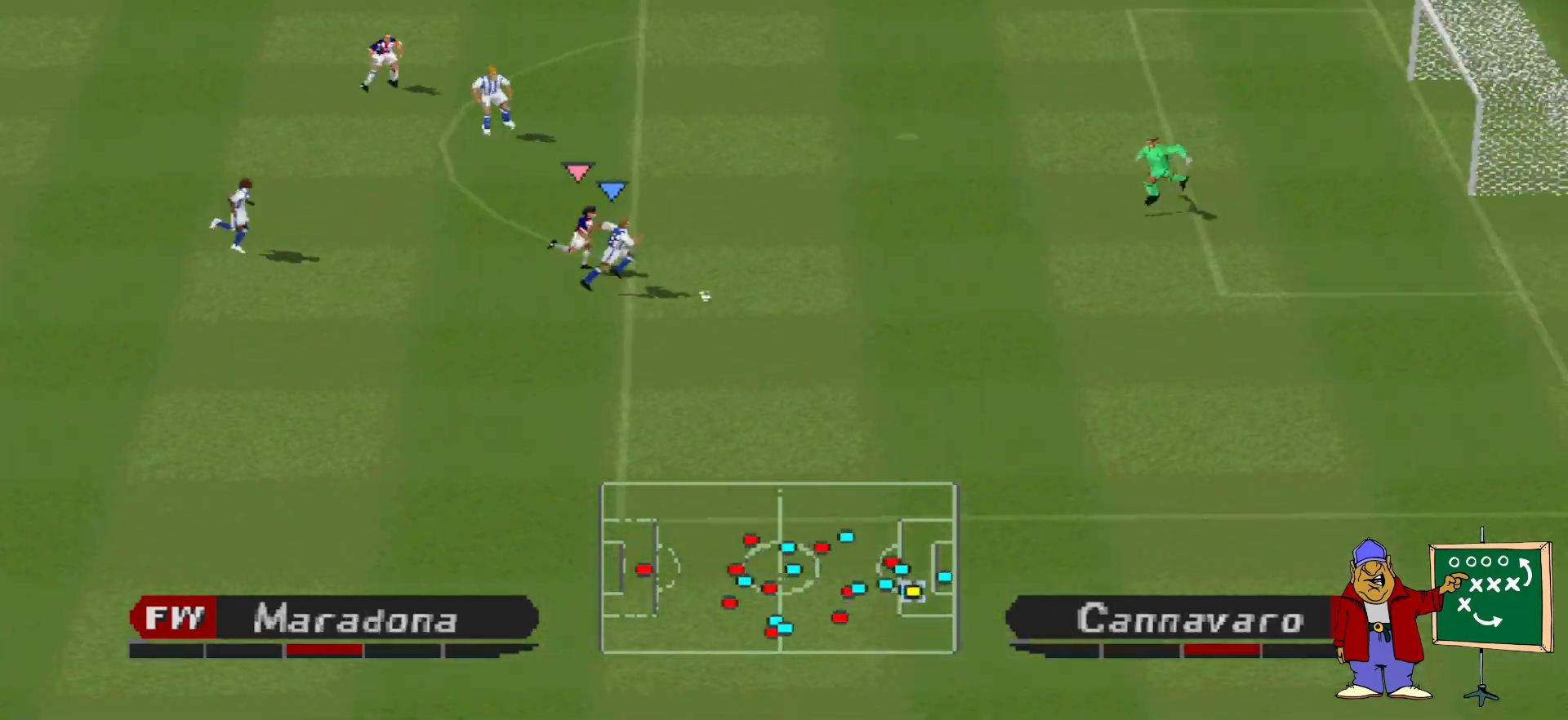
{"buttons": ["CROSS", "R1"], "events": []}
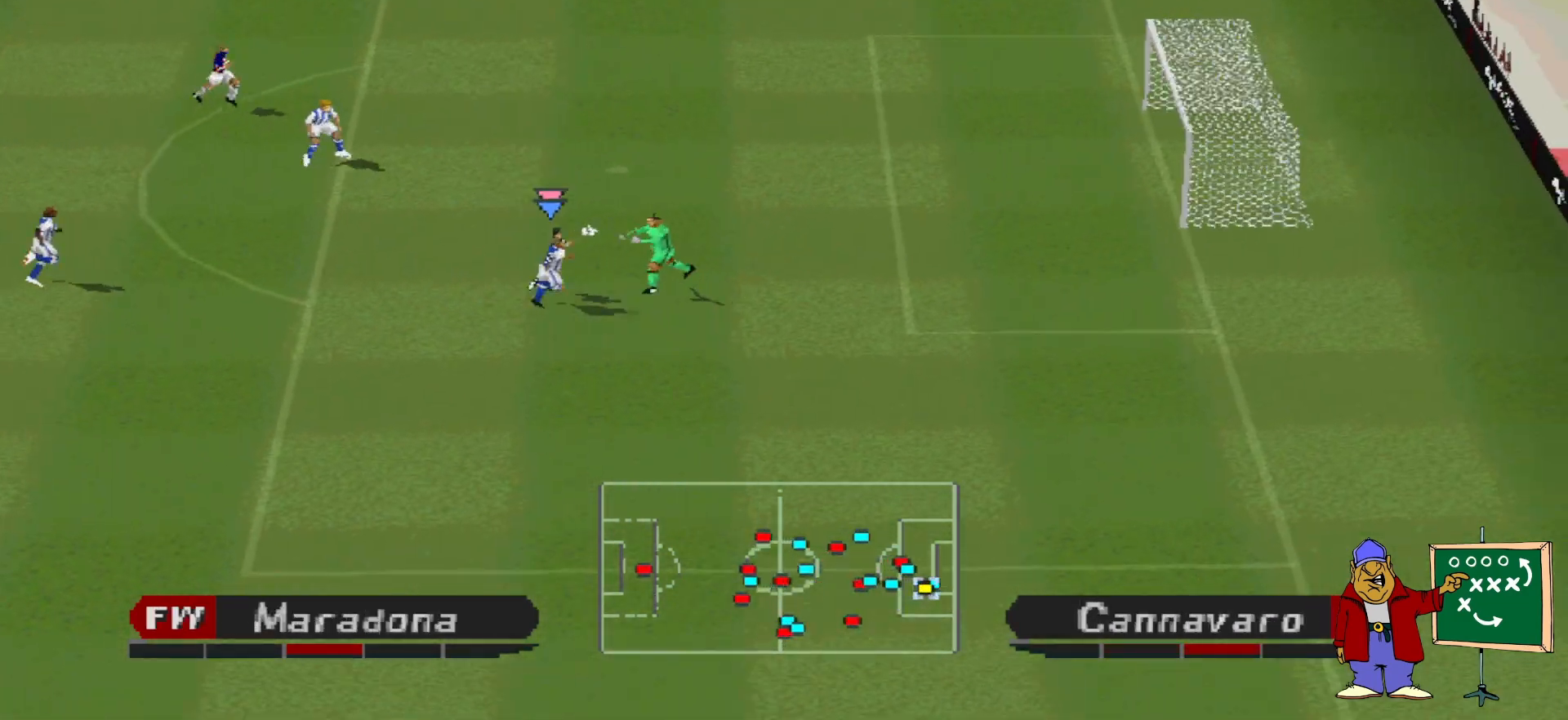
{"buttons": ["CROSS", "DPAD_LEFT"], "events": [[167, "CROSS", "up"], [267, "R1", "up"], [400, "DPAD_LEFT", "down"], [500, "CROSS", "down"]]}
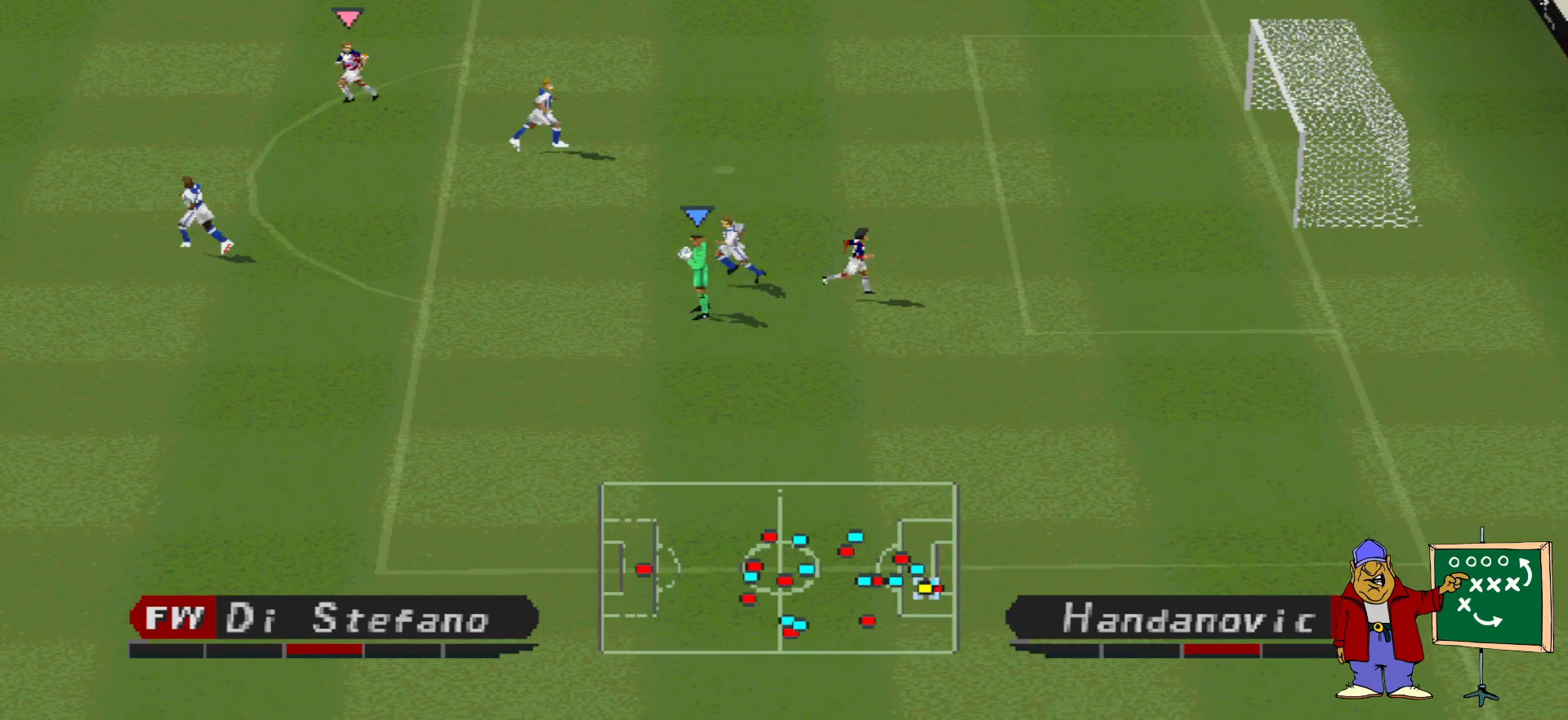
{"buttons": ["DPAD_DOWN", "DPAD_LEFT"], "events": [[133, "CROSS", "up"], [200, "CROSS", "down"], [267, "CROSS", "up"], [267, "DPAD_DOWN", "down"], [300, "CROSS", "down"], [333, "CROSS", "up"], [400, "CROSS", "down"], [500, "CROSS", "up"]]}
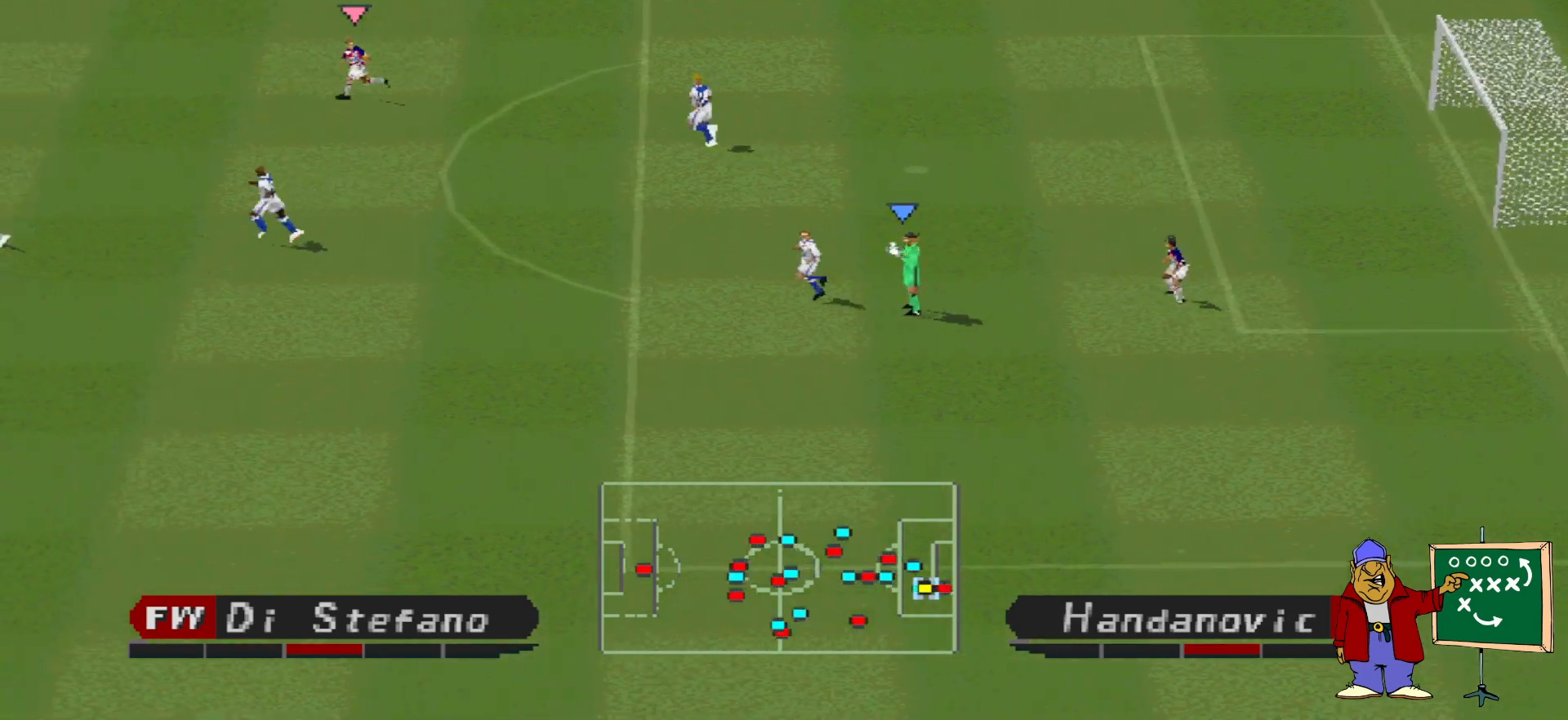
{"buttons": ["DPAD_DOWN", "DPAD_LEFT"], "events": [[33, "CROSS", "down"], [100, "CROSS", "up"], [167, "CROSS", "down"], [233, "CROSS", "up"], [267, "CROSS", "down"], [367, "CROSS", "up"], [433, "CROSS", "down"], [500, "CROSS", "up"]]}
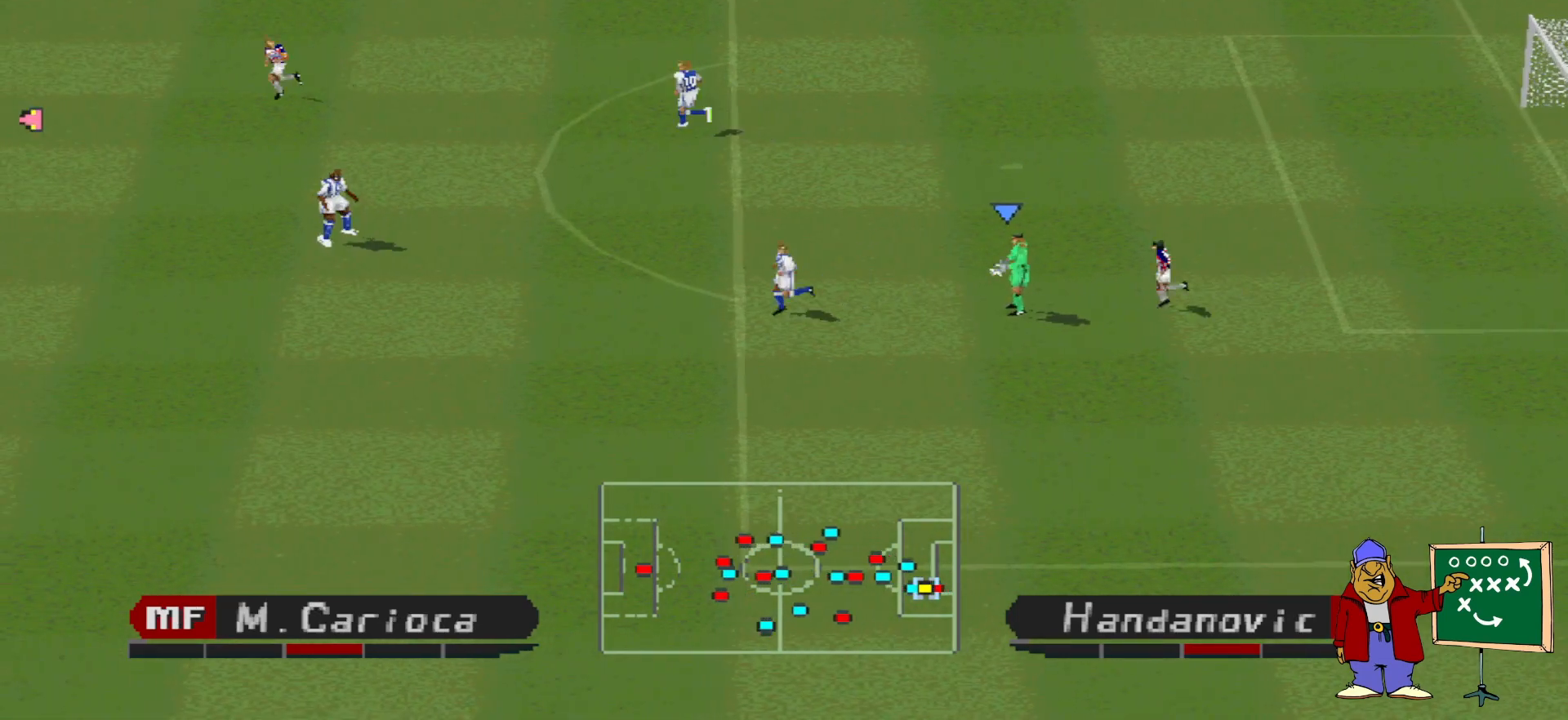
{"buttons": ["DPAD_LEFT"], "events": [[67, "CROSS", "down"], [133, "CROSS", "up"], [167, "DPAD_DOWN", "up"], [200, "CROSS", "down"], [267, "CROSS", "up"], [333, "CROSS", "down"], [400, "CROSS", "up"]]}
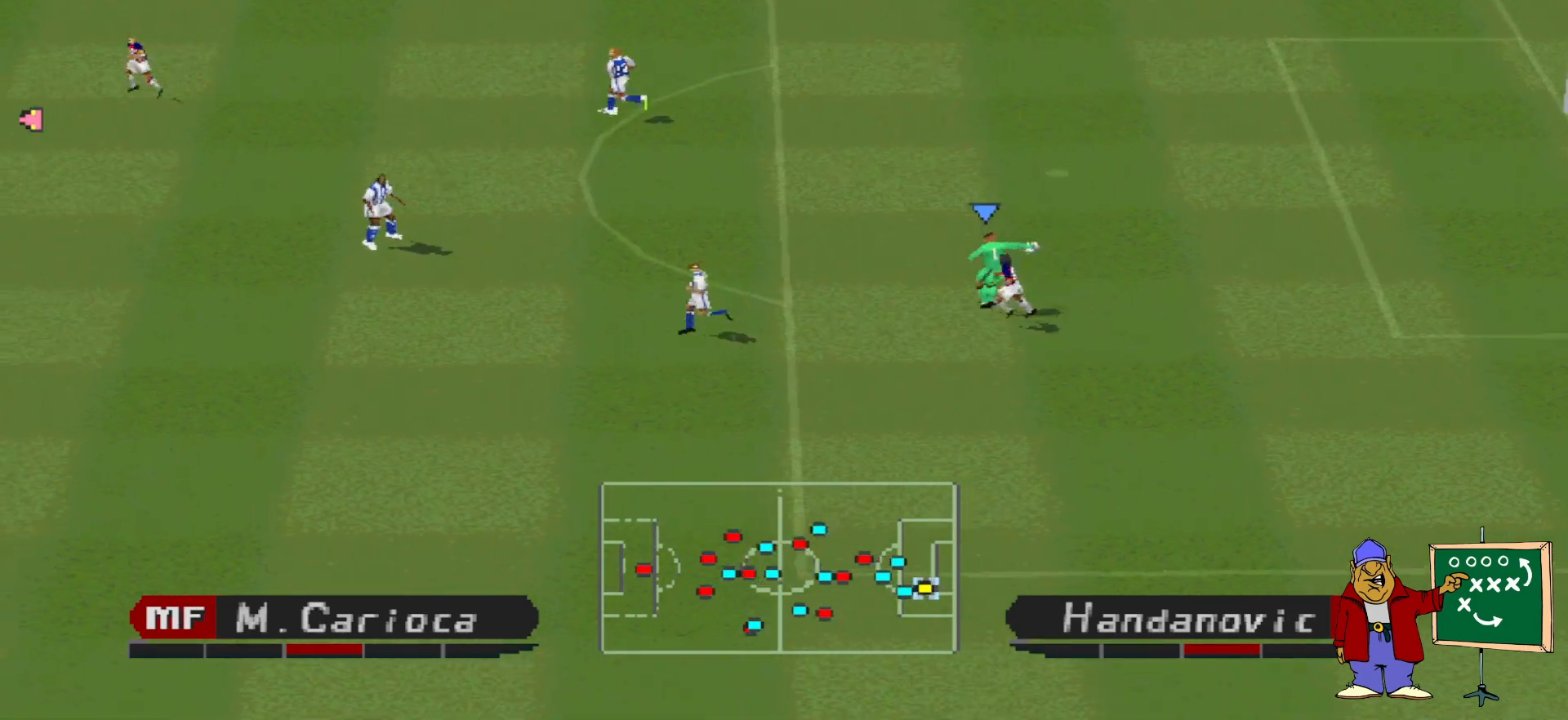
{"buttons": ["DPAD_LEFT"], "events": []}
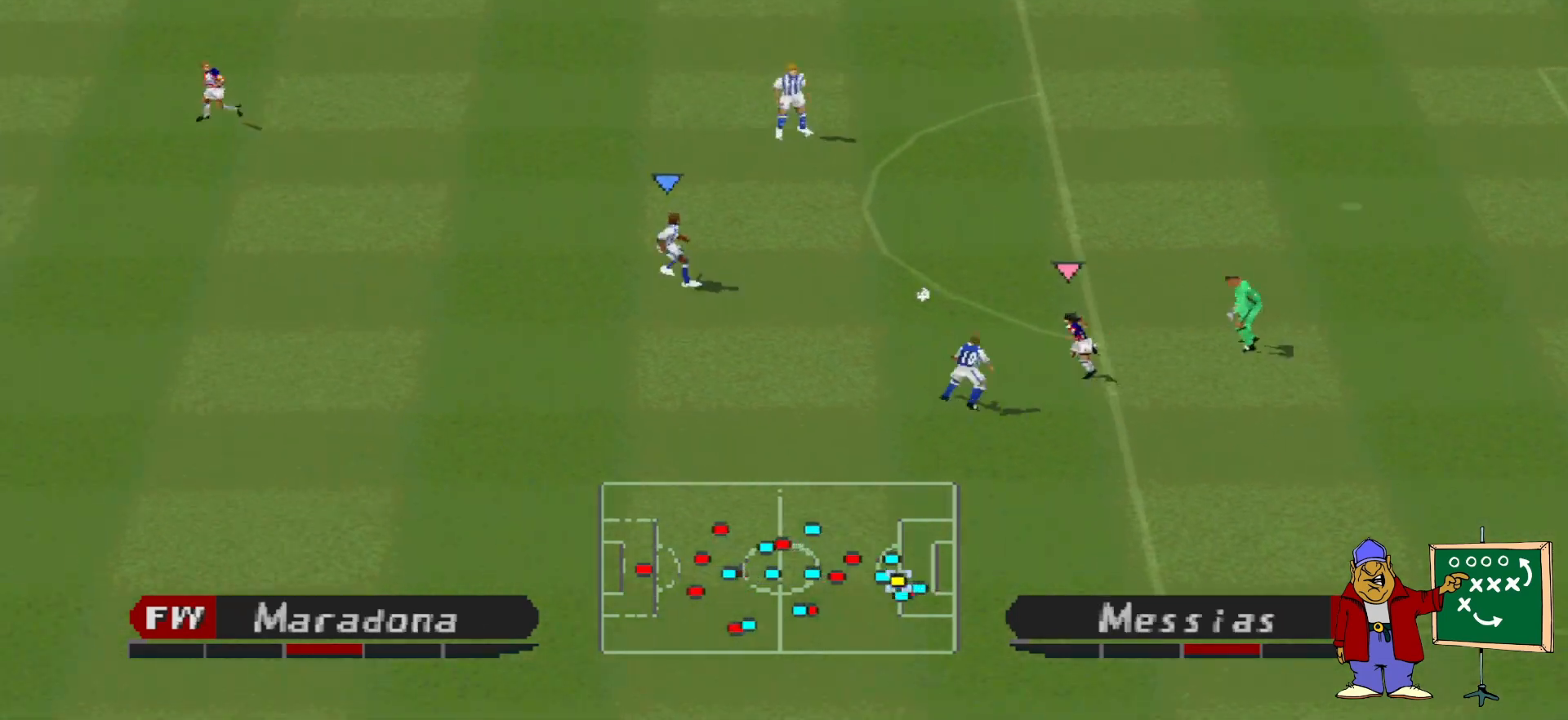
{"buttons": ["DPAD_LEFT"], "events": []}
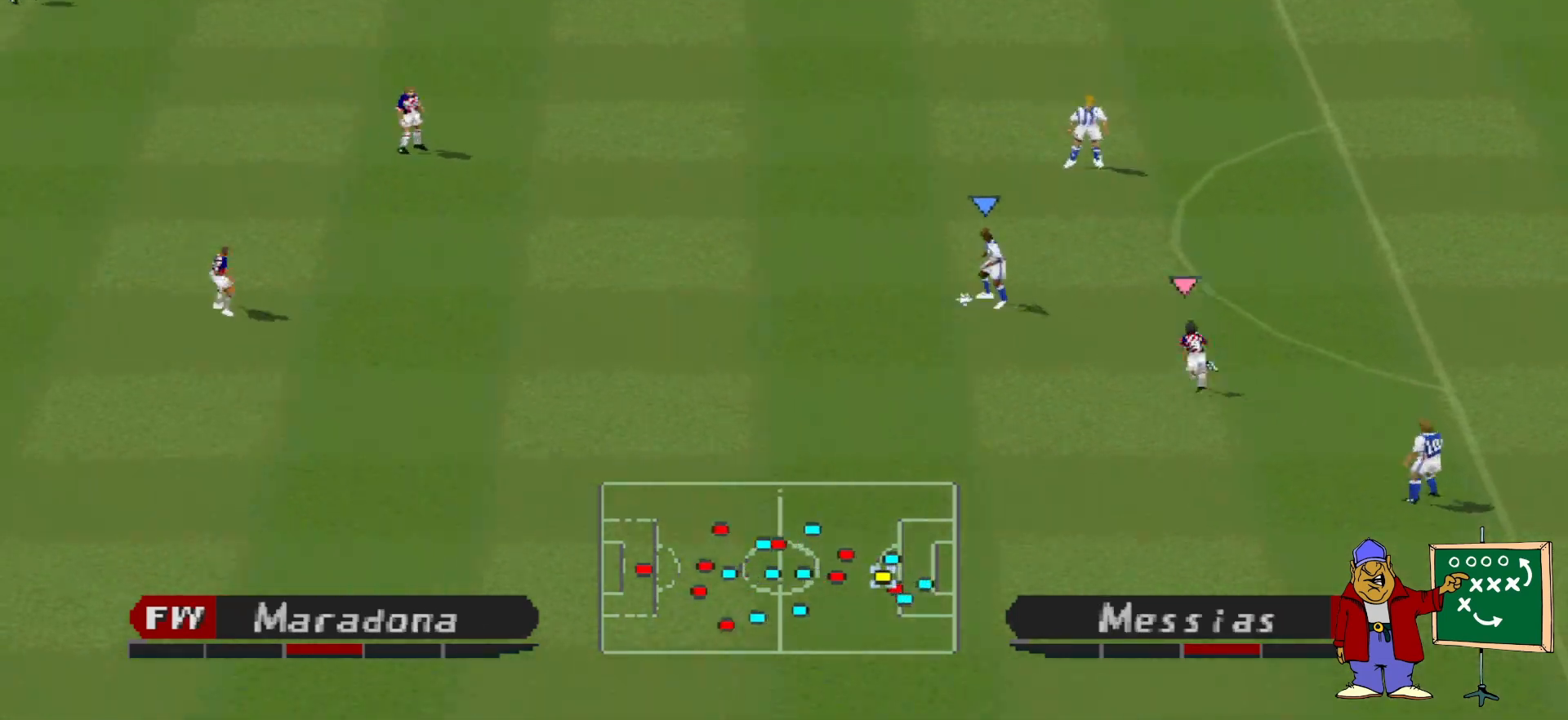
{"buttons": ["DPAD_DOWN", "DPAD_LEFT"], "events": [[333, "DPAD_DOWN", "down"]]}
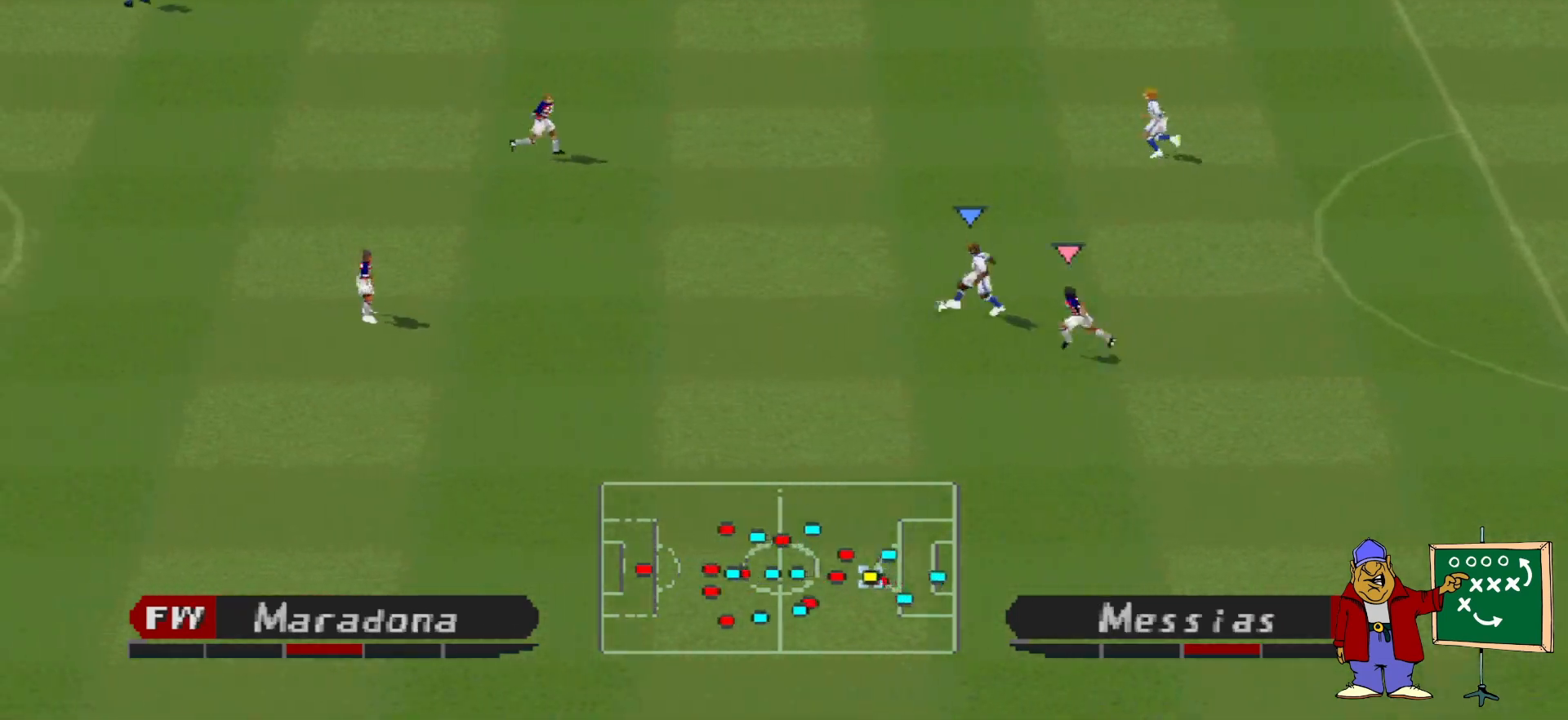
{"buttons": ["DPAD_DOWN", "DPAD_LEFT"], "events": [[67, "CROSS", "down"], [267, "CROSS", "up"]]}
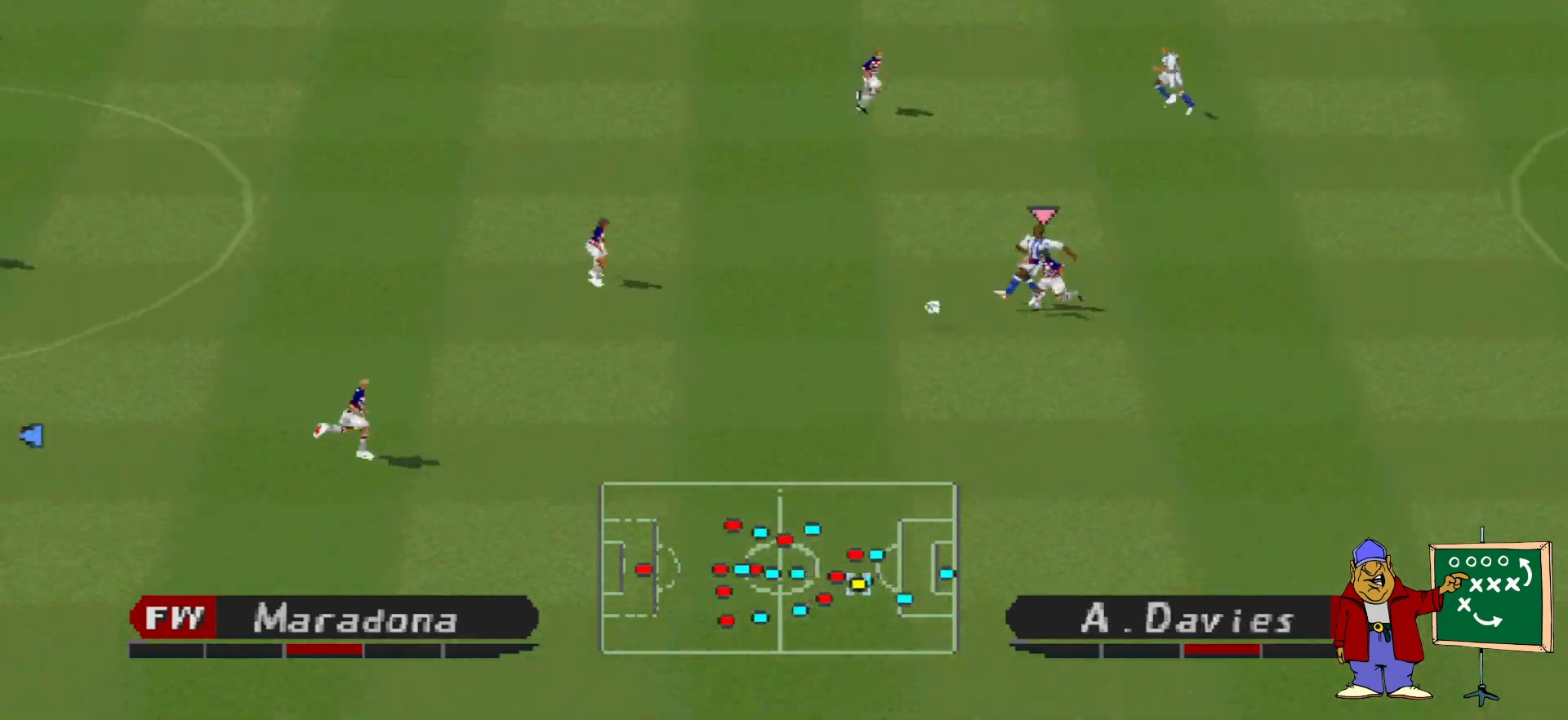
{"buttons": ["R1", "DPAD_UP", "DPAD_RIGHT"], "events": [[67, "DPAD_DOWN", "up"], [67, "DPAD_LEFT", "up"], [167, "DPAD_RIGHT", "down"], [167, "R1", "down"], [467, "DPAD_UP", "down"]]}
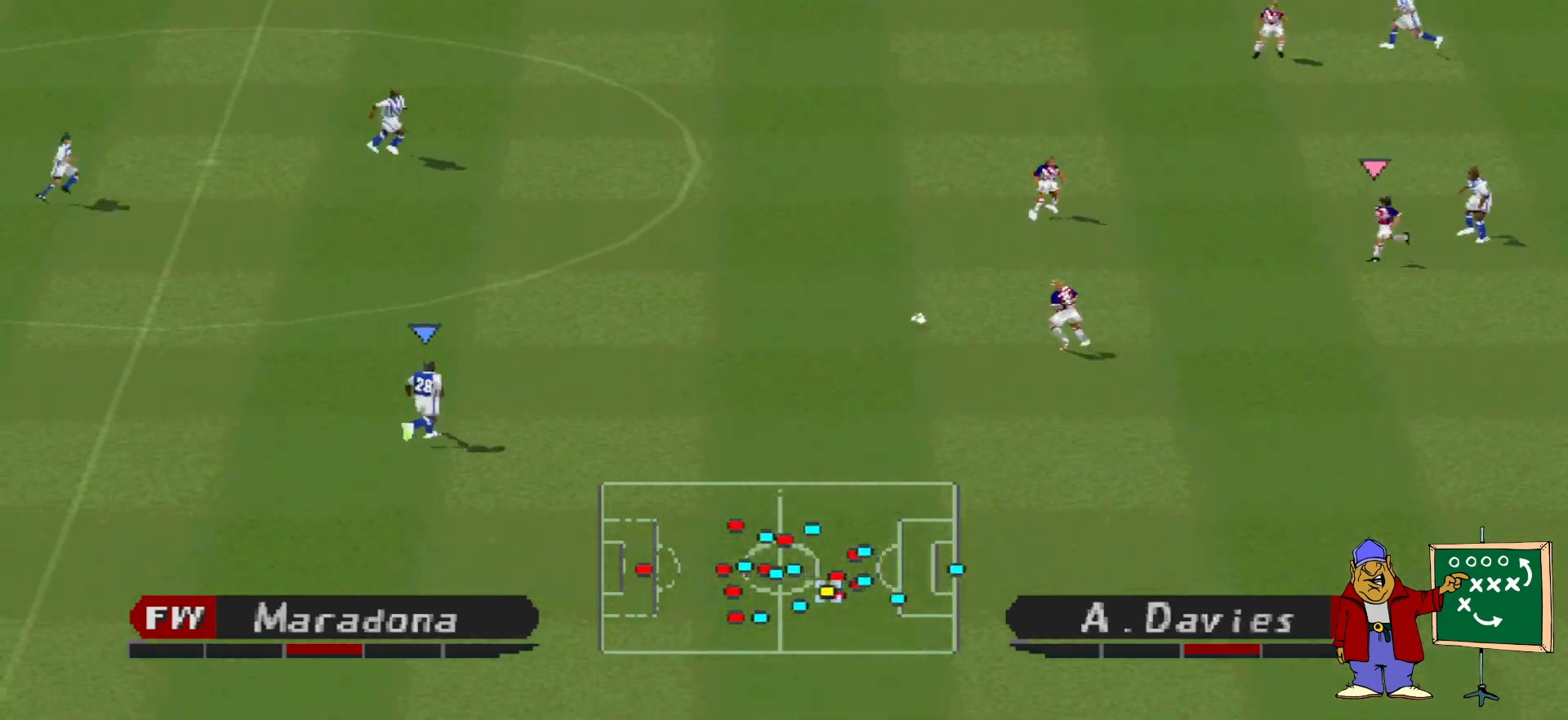
{"buttons": ["DPAD_UP", "DPAD_LEFT"], "events": [[67, "DPAD_RIGHT", "up"], [233, "R1", "up"], [333, "DPAD_LEFT", "down"]]}
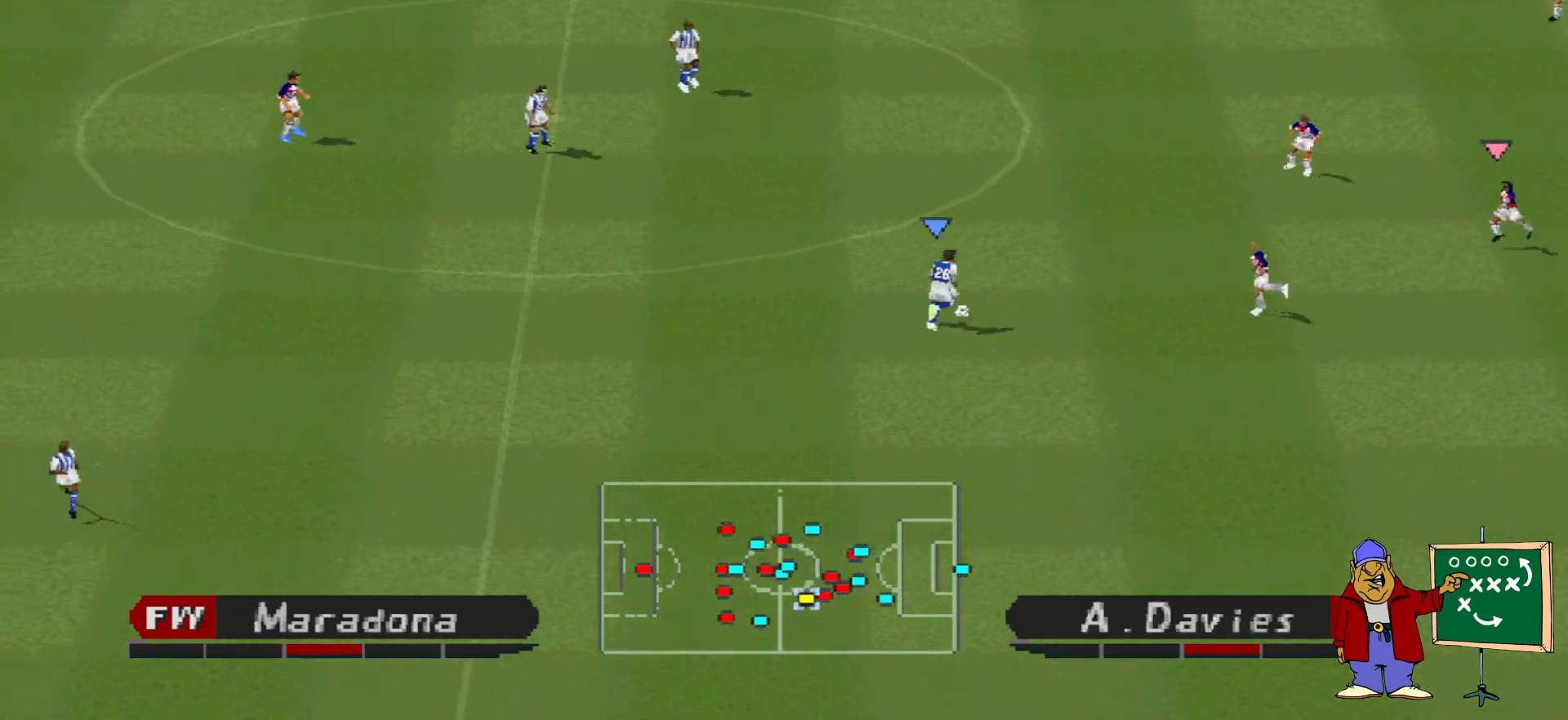
{"buttons": ["DPAD_LEFT"], "events": [[100, "DPAD_UP", "up"]]}
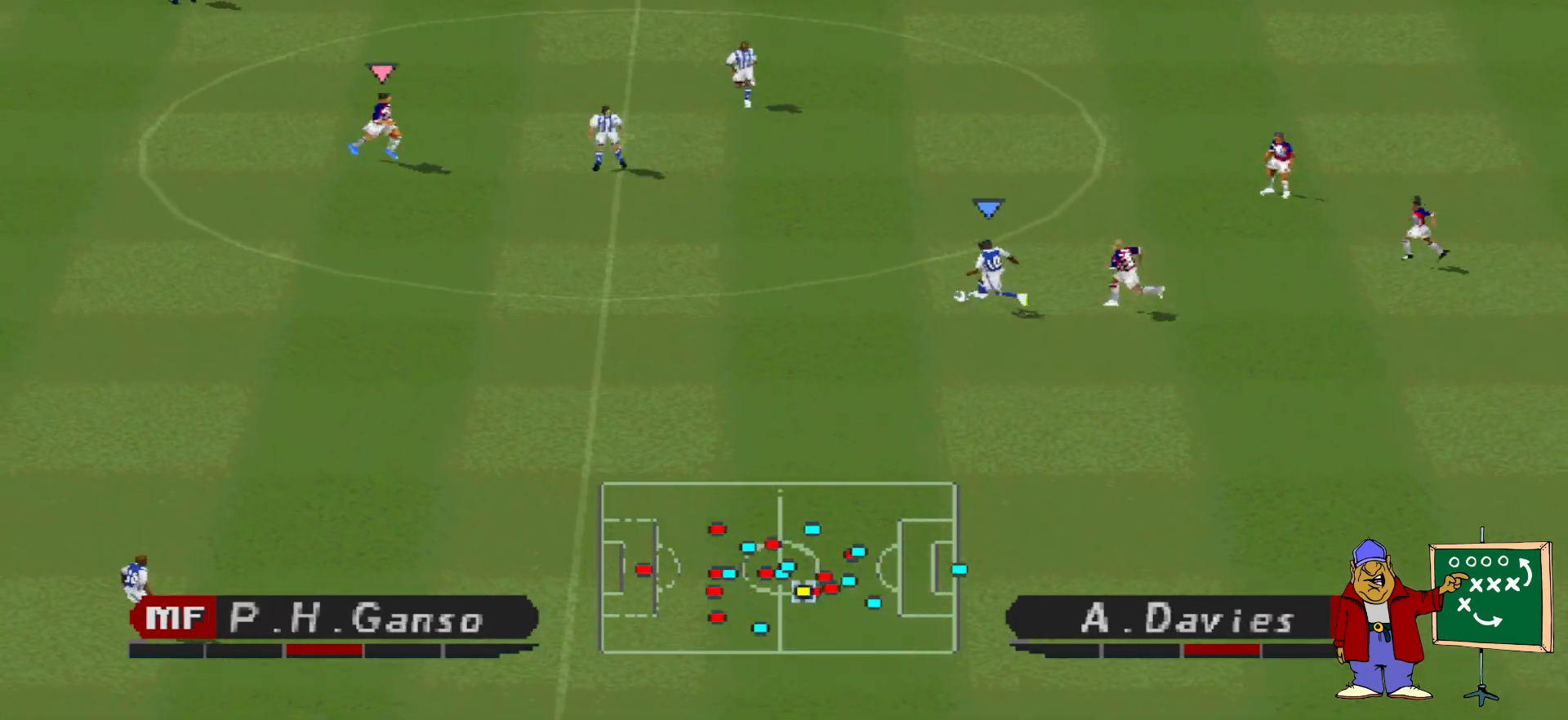
{"buttons": ["R1", "DPAD_DOWN", "DPAD_LEFT"], "events": [[33, "DPAD_DOWN", "down"], [300, "R1", "down"]]}
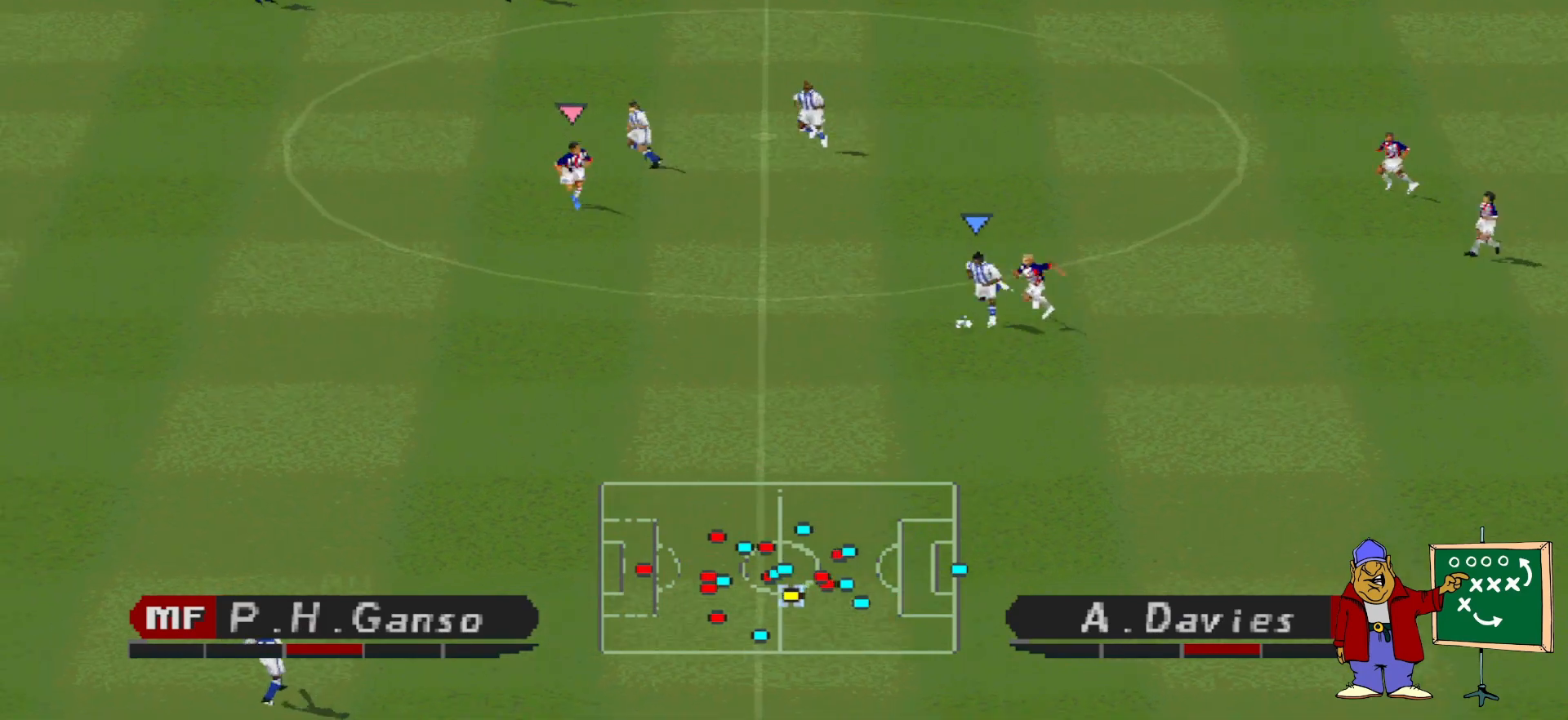
{"buttons": ["CROSS", "DPAD_DOWN", "DPAD_LEFT"], "events": [[433, "CROSS", "down"], [467, "R1", "up"]]}
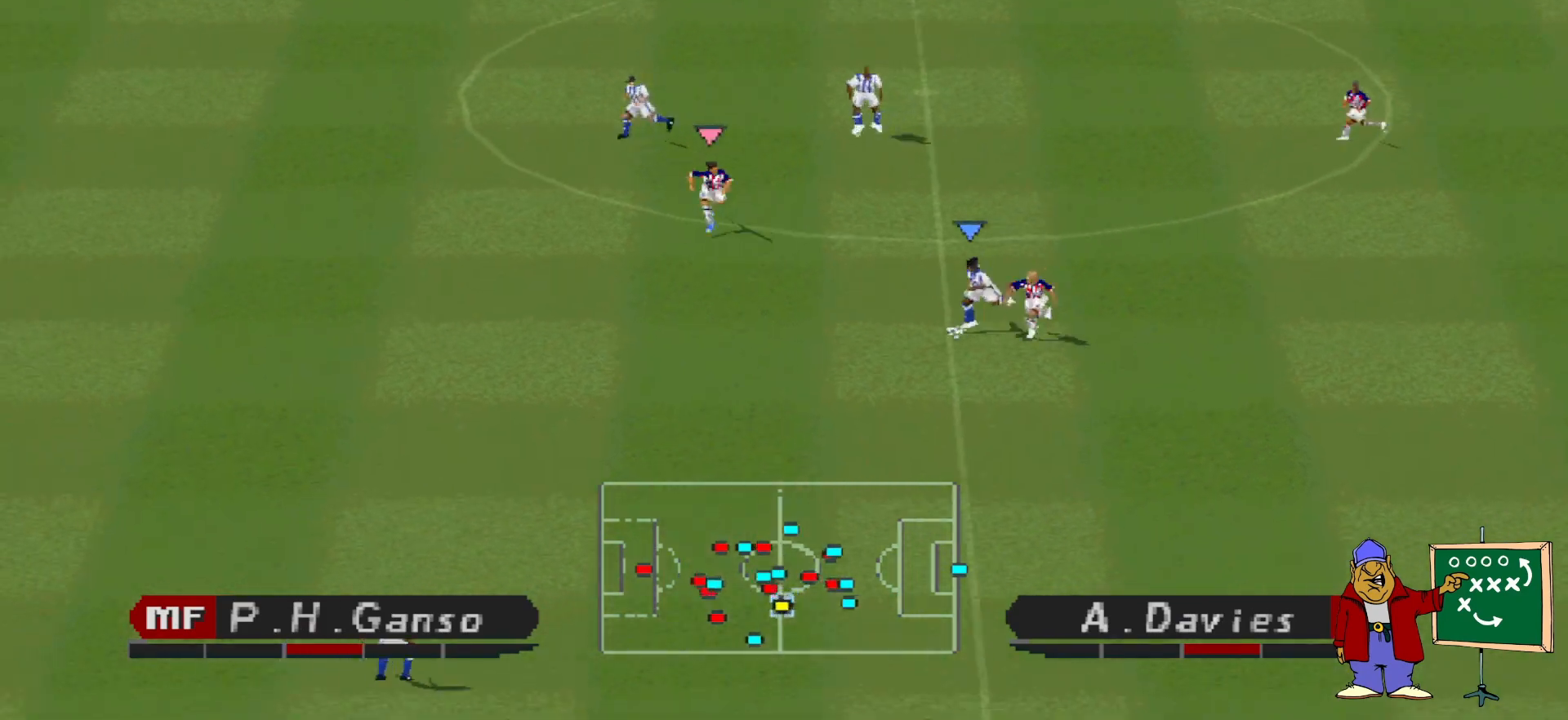
{"buttons": [], "events": [[100, "CROSS", "up"], [433, "DPAD_DOWN", "up"], [500, "DPAD_LEFT", "up"]]}
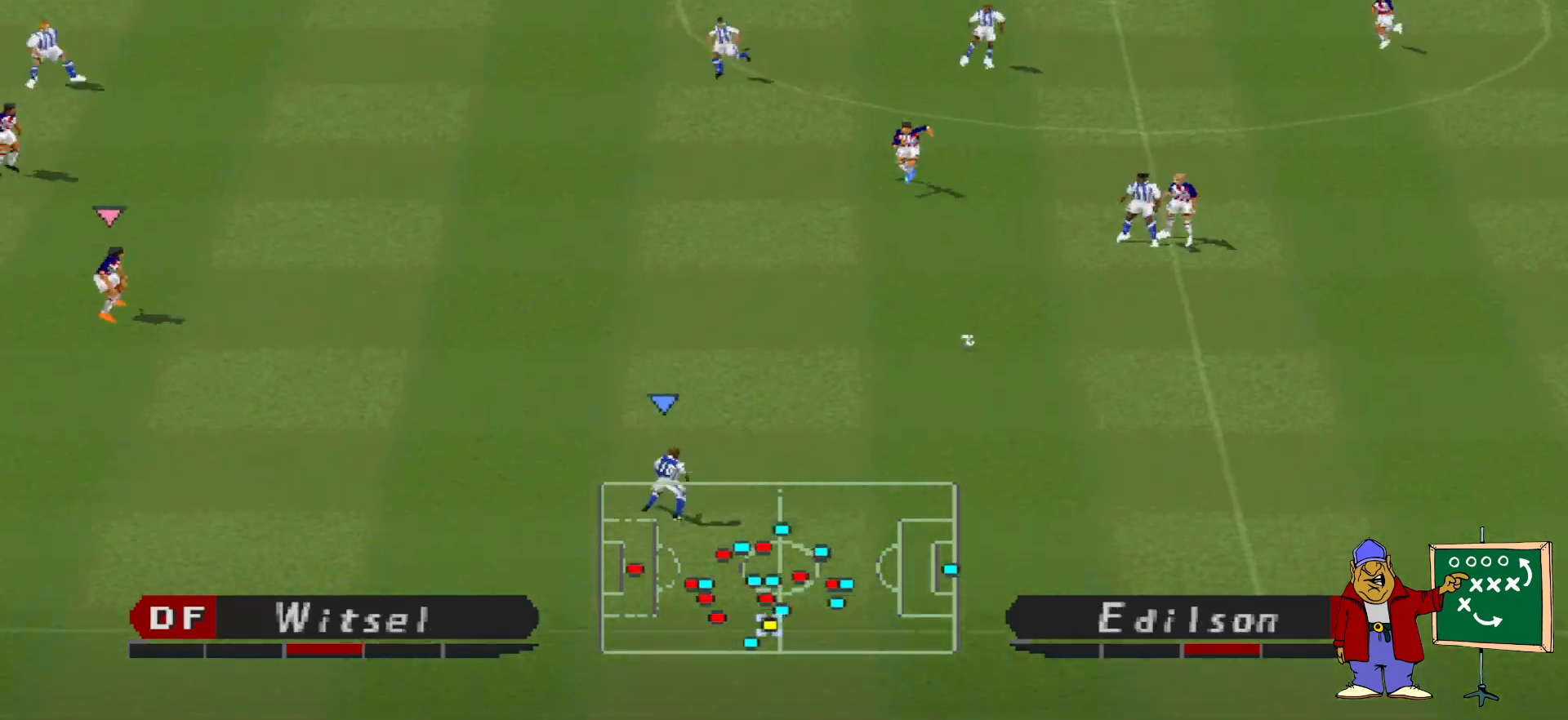
{"buttons": ["DPAD_UP", "DPAD_LEFT"], "events": [[33, "DPAD_RIGHT", "down"], [100, "DPAD_RIGHT", "up"], [100, "DPAD_UP", "down"], [267, "DPAD_LEFT", "down"]]}
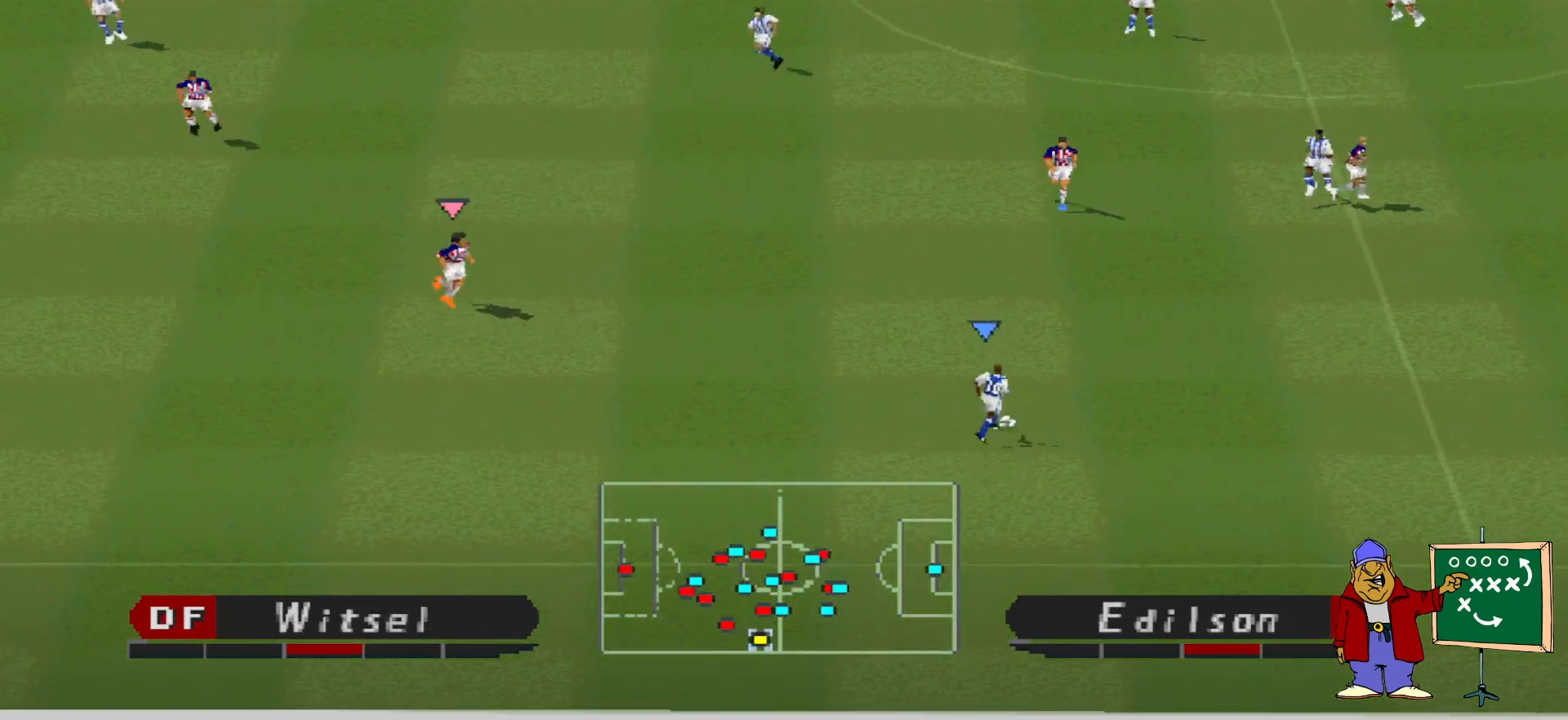
{"buttons": ["DPAD_LEFT"], "events": [[133, "DPAD_UP", "up"]]}
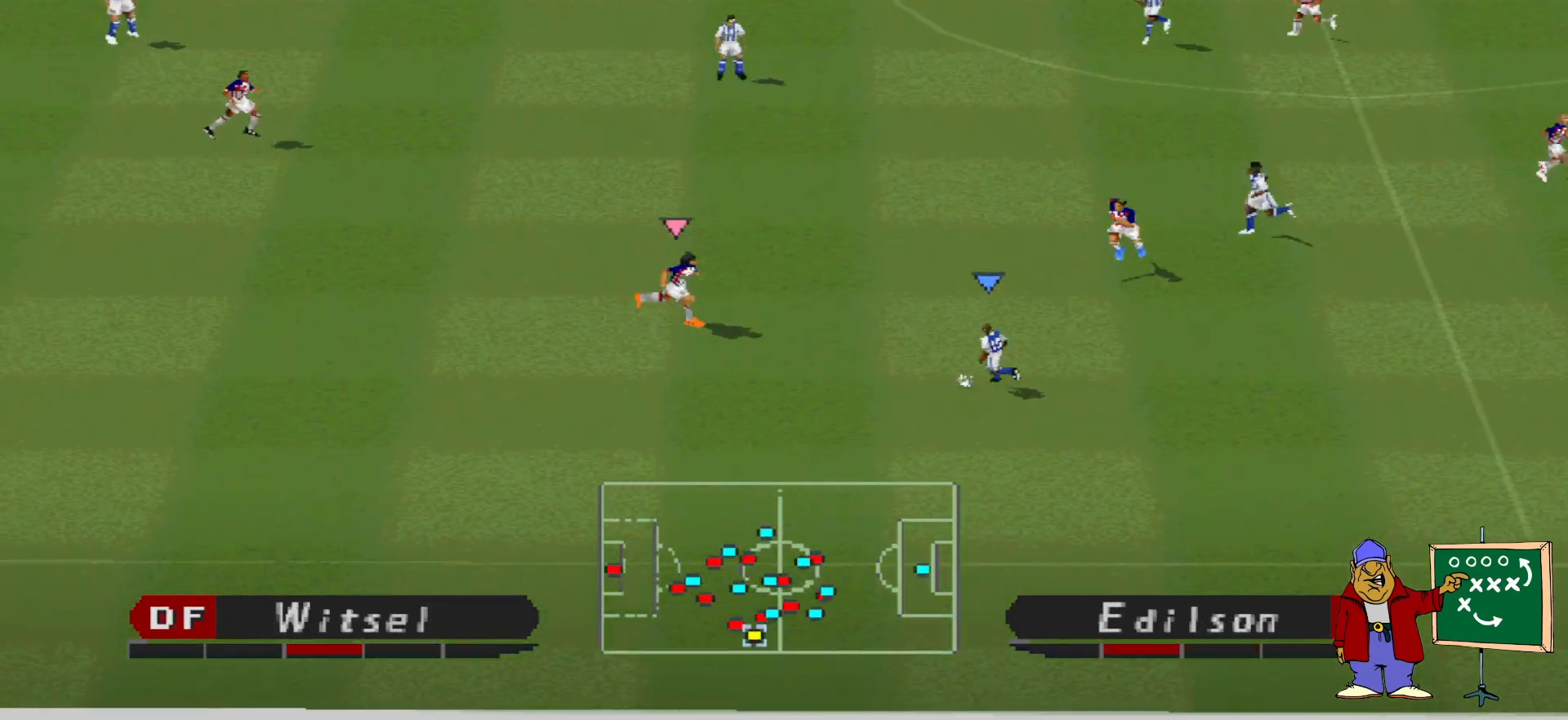
{"buttons": ["DPAD_DOWN", "DPAD_LEFT"], "events": [[100, "DPAD_DOWN", "down"]]}
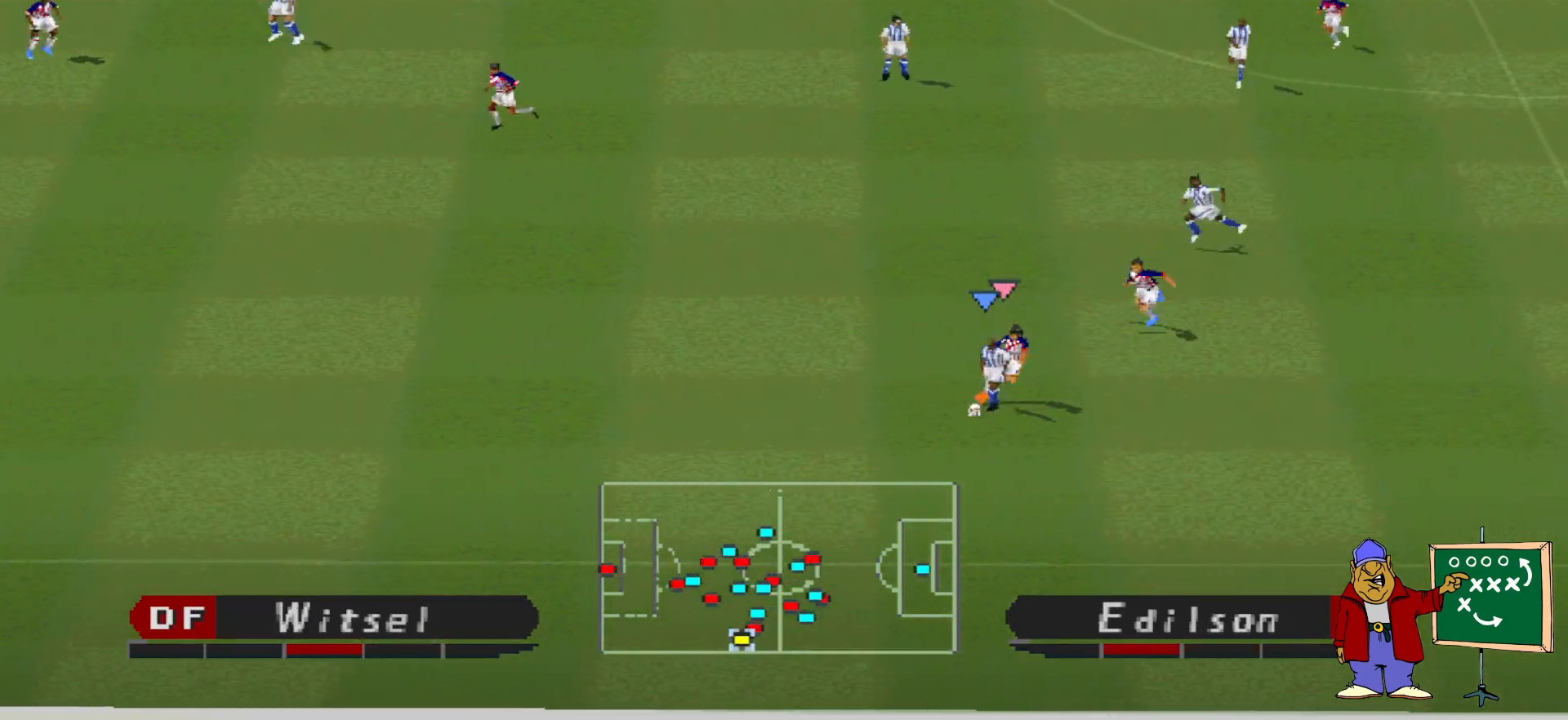
{"buttons": ["R1", "DPAD_LEFT"], "events": [[233, "DPAD_DOWN", "up"], [400, "R1", "down"]]}
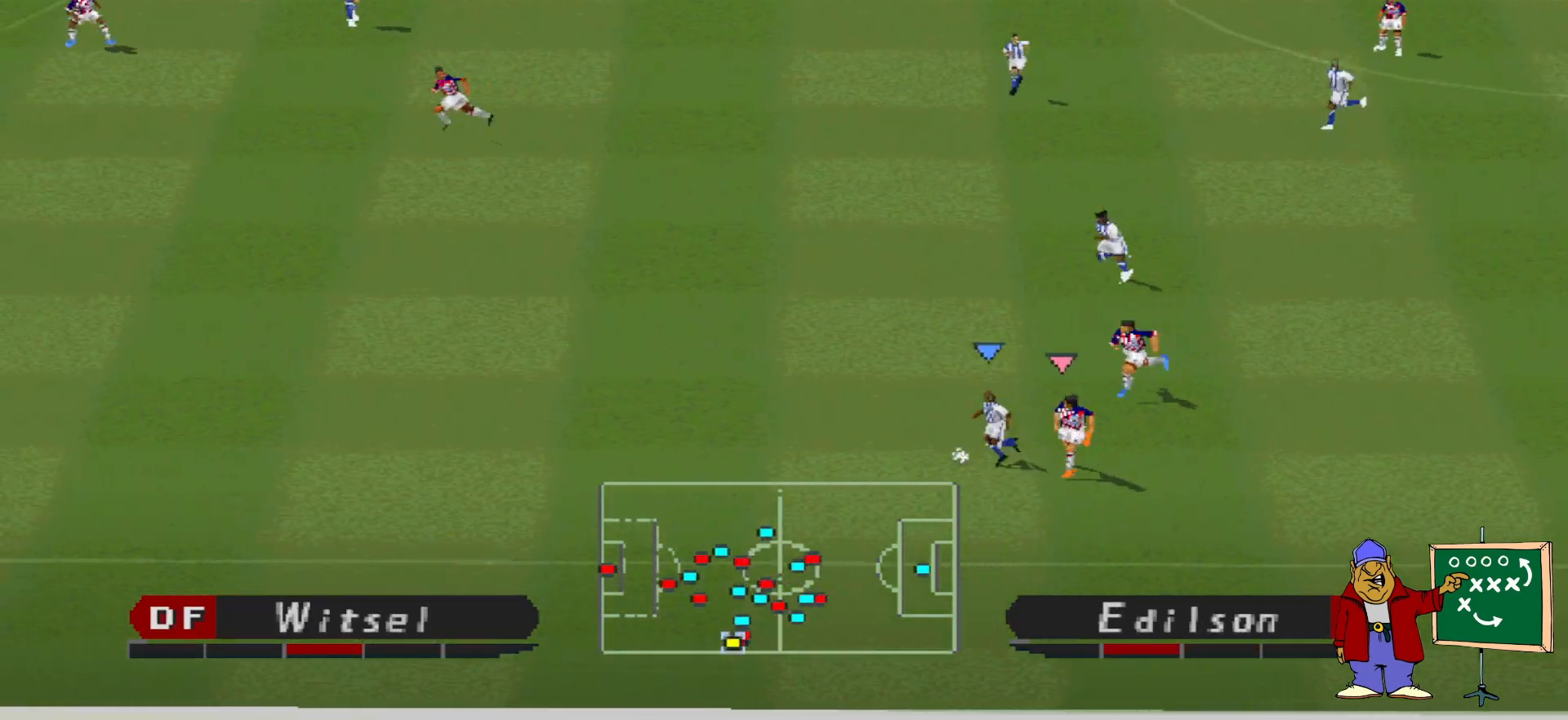
{"buttons": ["R1", "DPAD_LEFT"], "events": []}
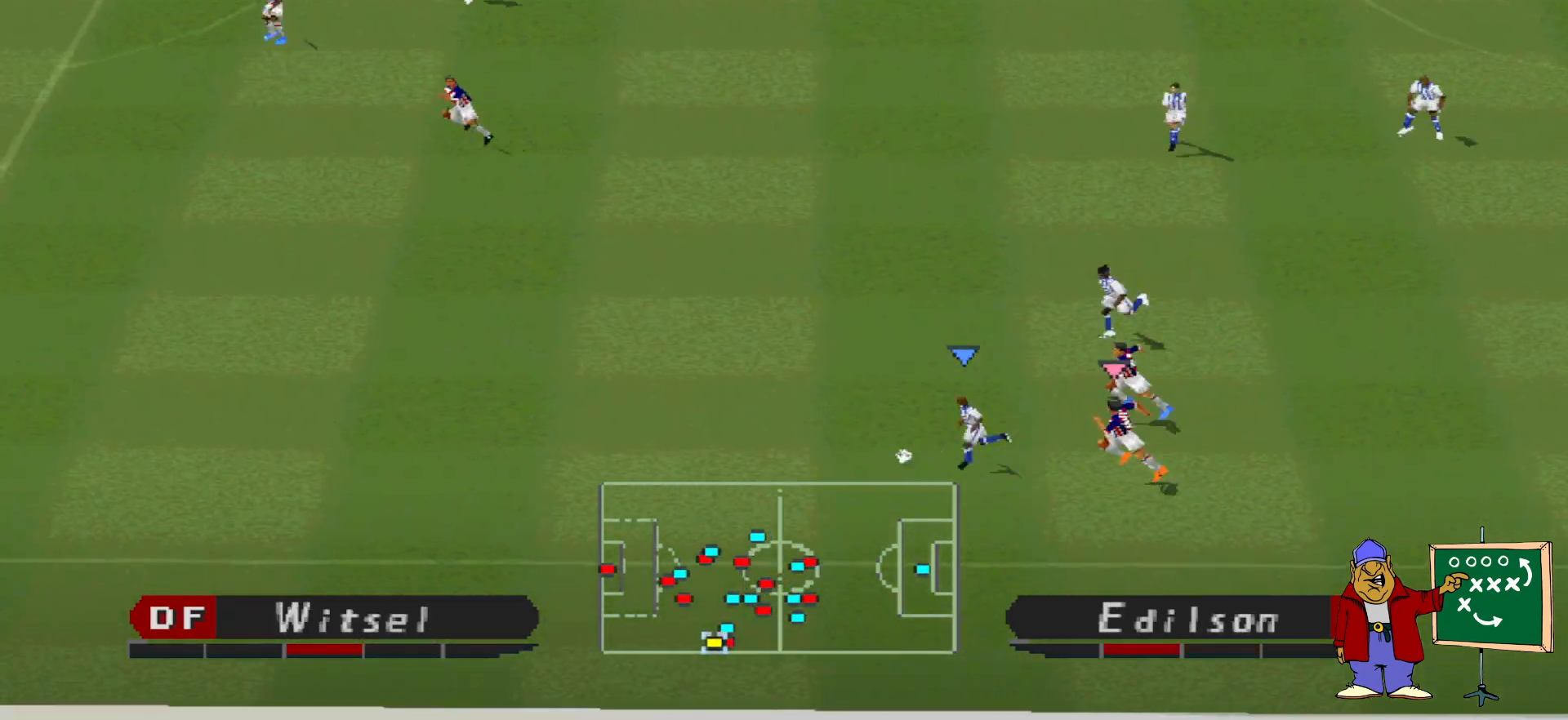
{"buttons": ["R1", "DPAD_LEFT"], "events": []}
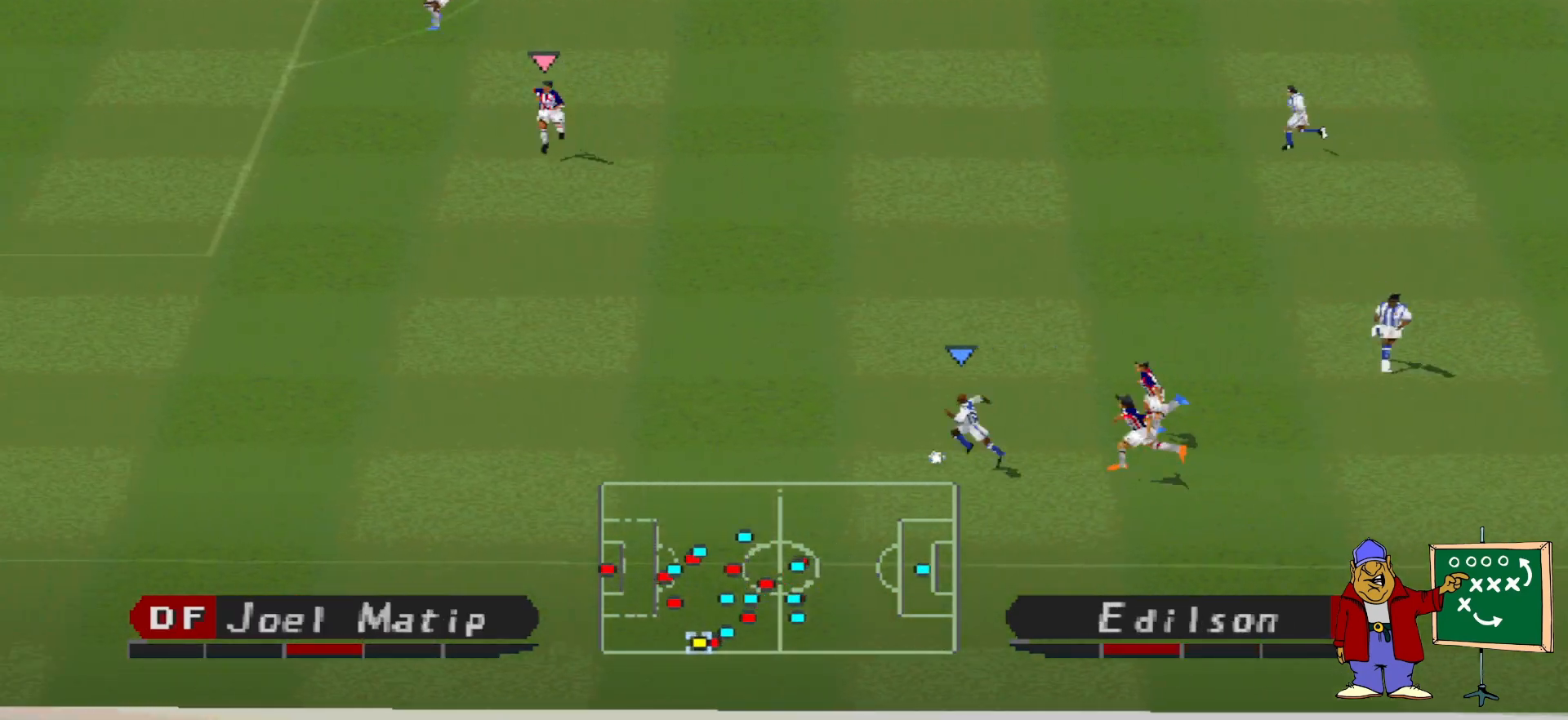
{"buttons": ["R1", "DPAD_UP", "DPAD_LEFT"], "events": [[433, "DPAD_UP", "down"]]}
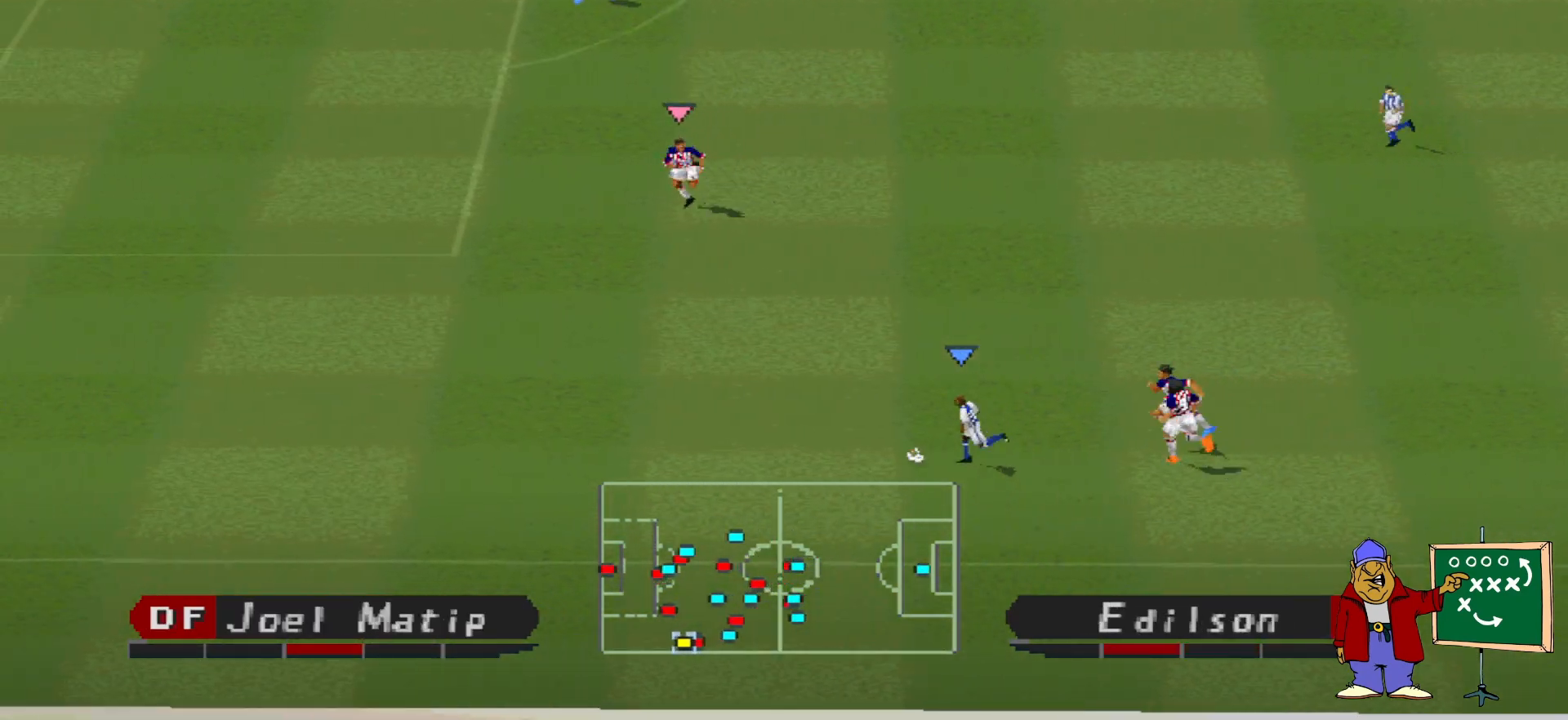
{"buttons": ["CROSS", "DPAD_UP"], "events": [[100, "R1", "up"], [233, "DPAD_LEFT", "up"], [500, "CROSS", "down"]]}
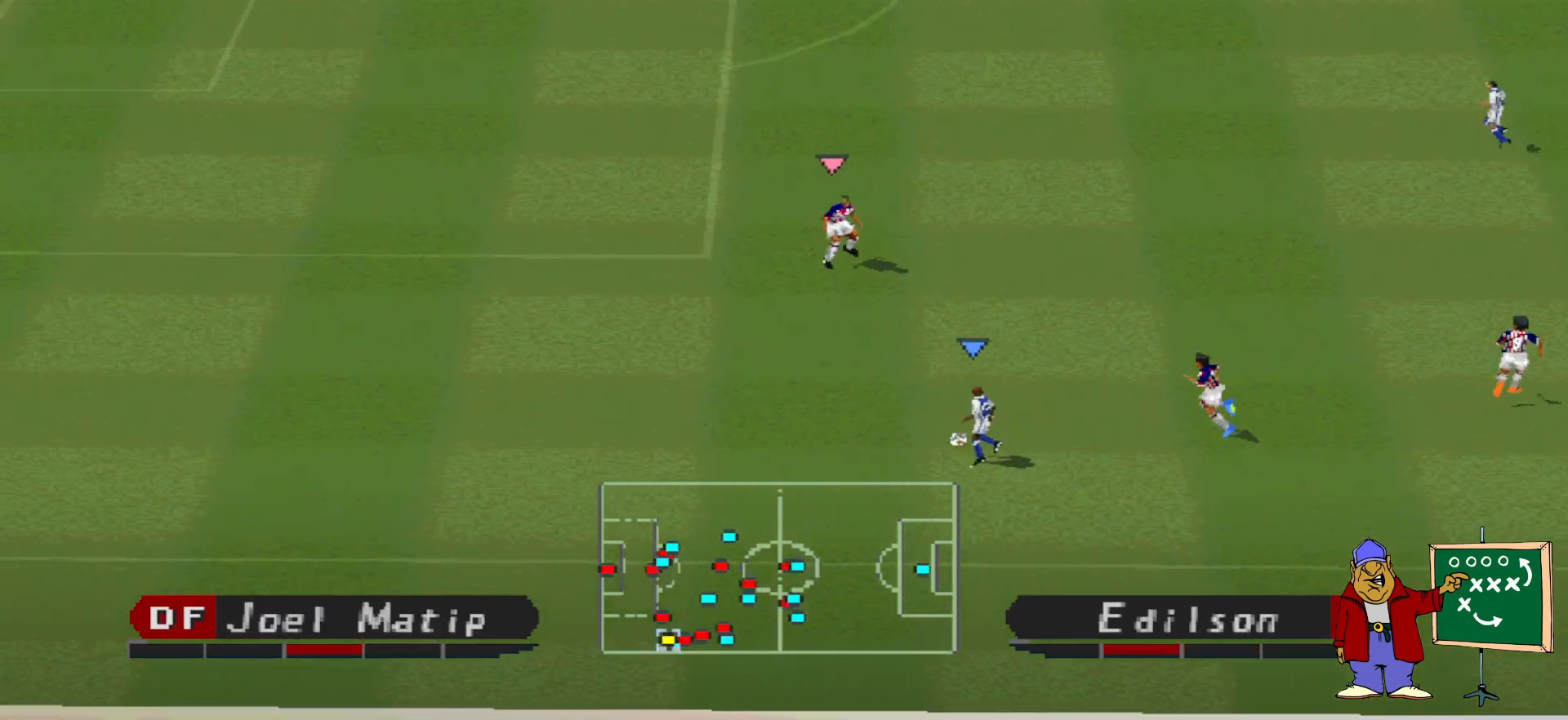
{"buttons": ["DPAD_UP"], "events": [[133, "CROSS", "up"]]}
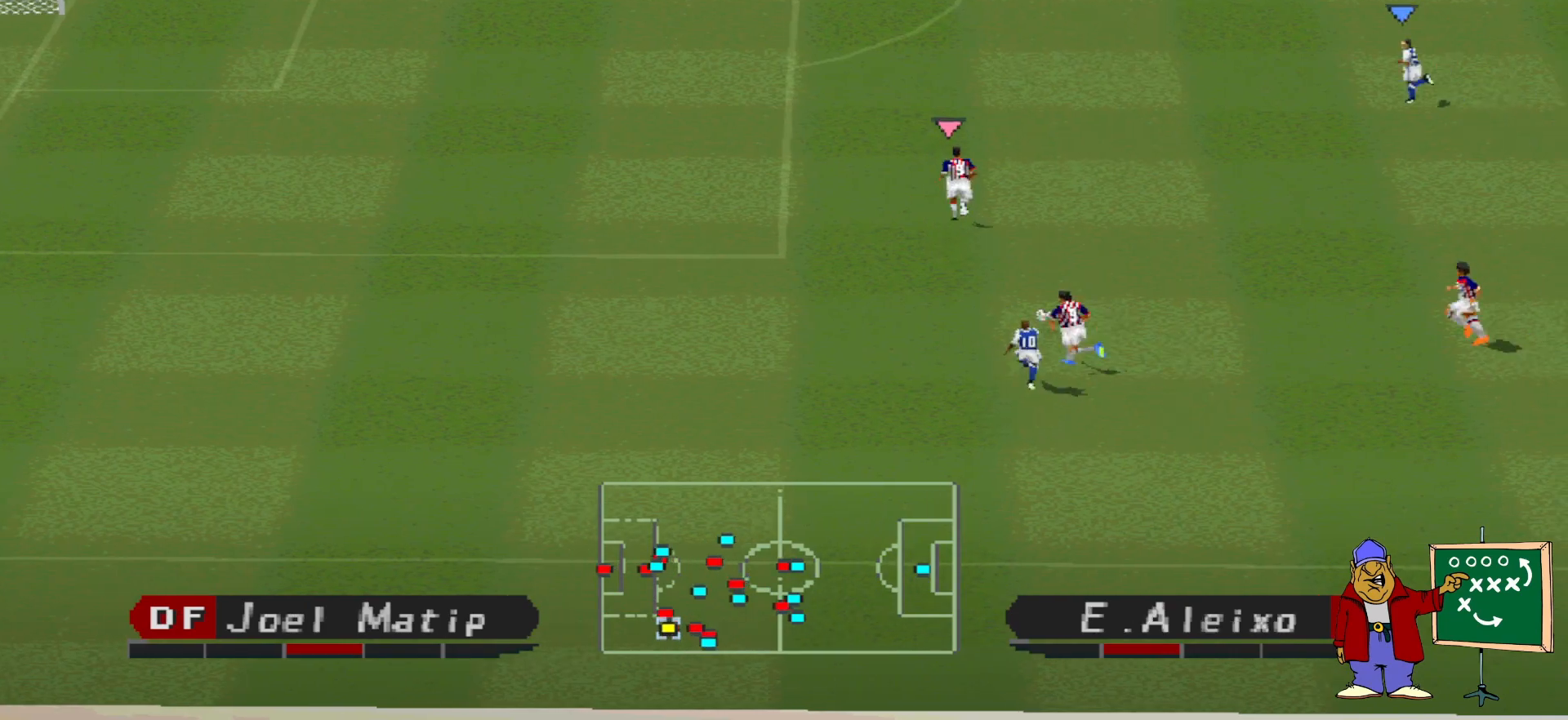
{"buttons": ["DPAD_UP", "DPAD_LEFT"], "events": [[500, "DPAD_LEFT", "down"]]}
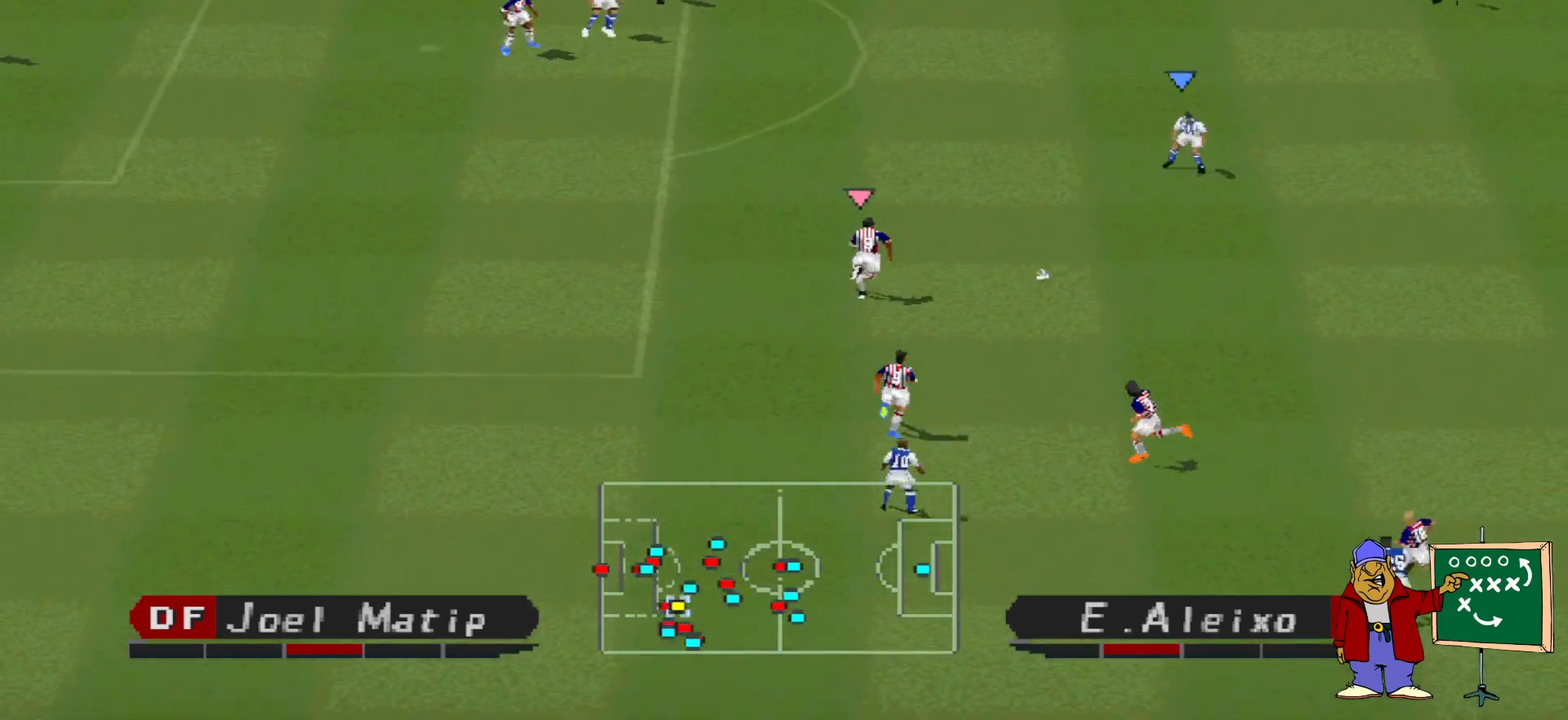
{"buttons": ["DPAD_UP", "DPAD_LEFT"], "events": []}
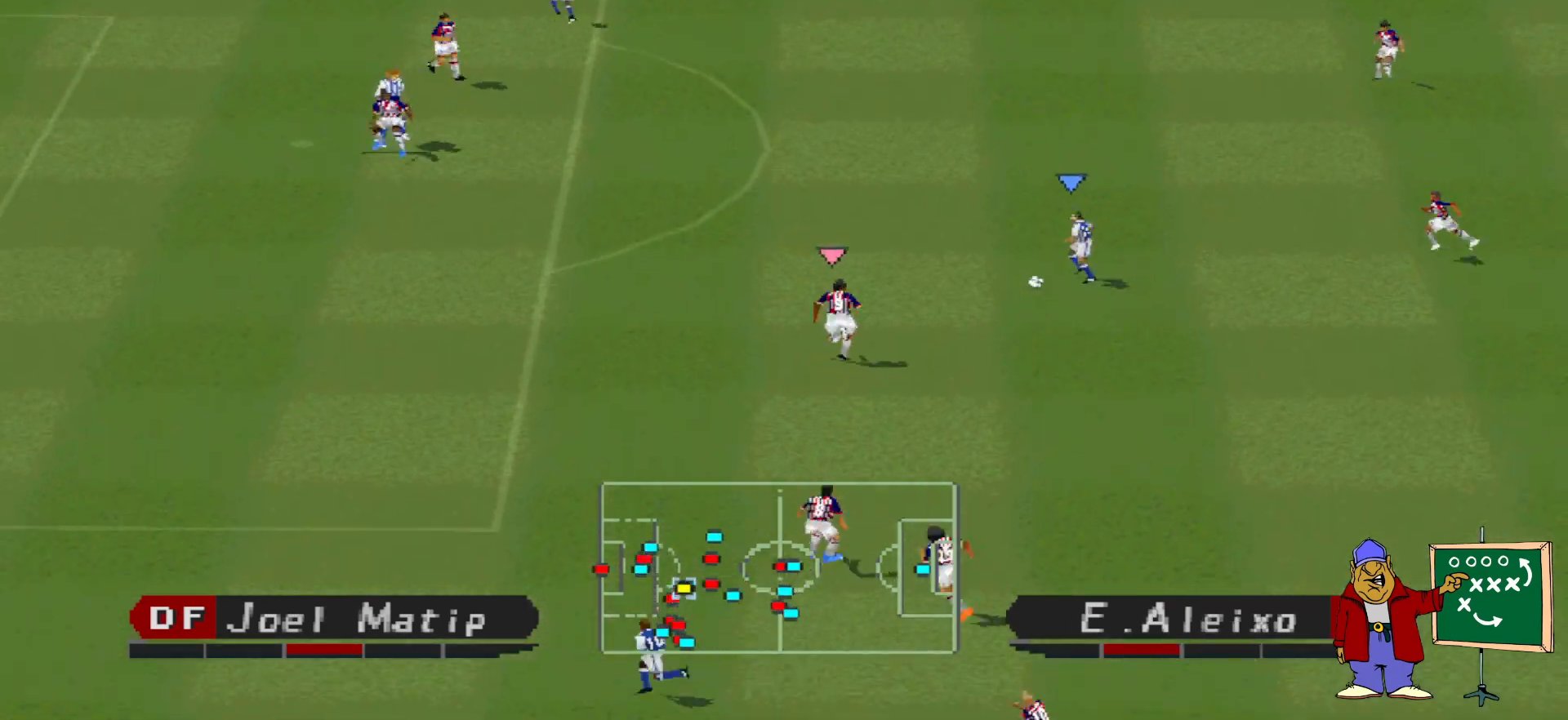
{"buttons": ["DPAD_UP", "DPAD_LEFT"], "events": [[200, "SQUARE", "down"], [333, "SQUARE", "up"]]}
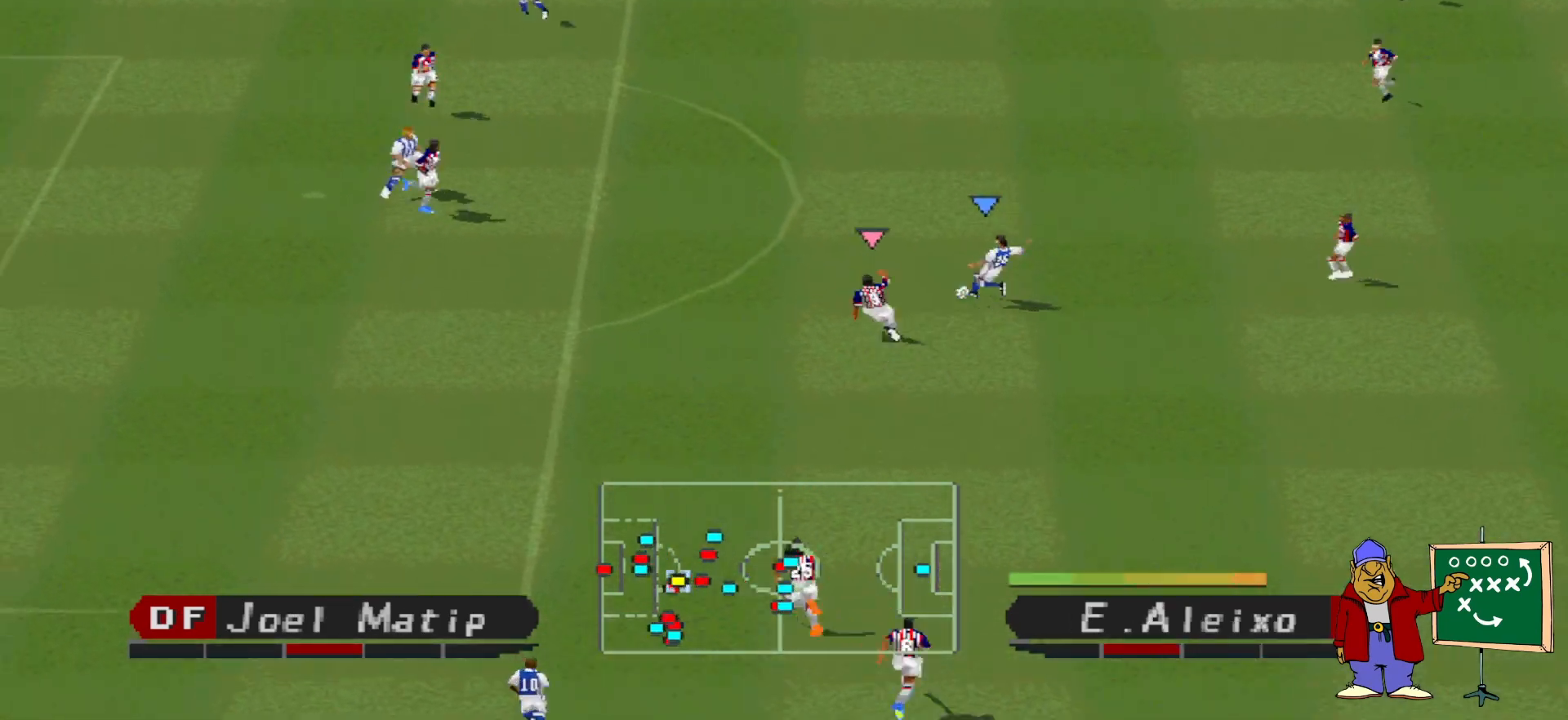
{"buttons": [], "events": [[200, "DPAD_LEFT", "up"], [300, "DPAD_UP", "up"]]}